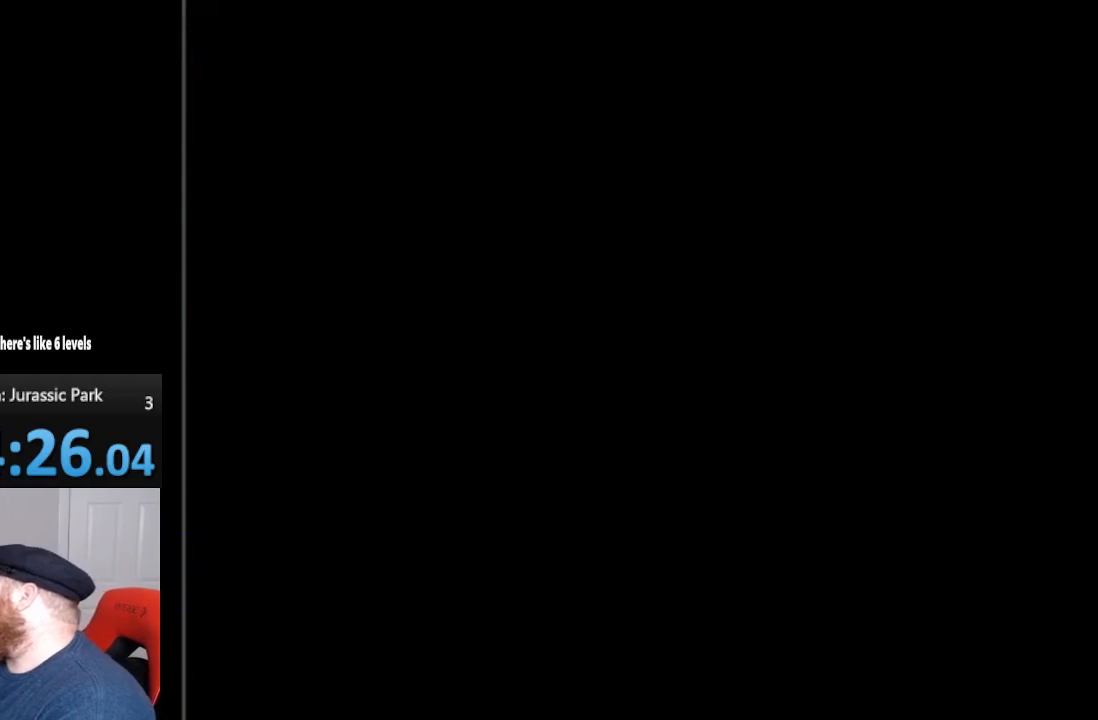
Gameplay with a controller (Nintendo layout); each line is a JSON object with the inputs held at the frame after it. "events" lists button and stick changes between this image and that frame as [ms after this image, input, new state], when the widget could be followed in between. Not read: L3 R3.
{"buttons": [], "events": [[200, "SELECT", "down"], [200, "START", "down"], [267, "SELECT", "up"], [267, "START", "up"]]}
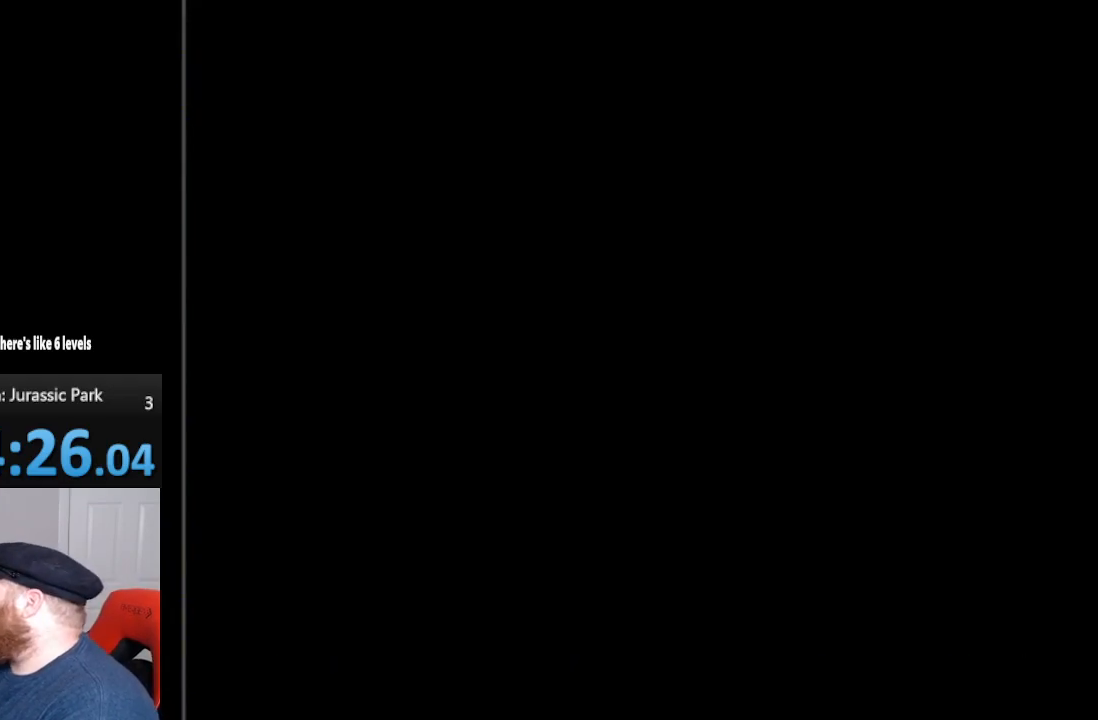
{"buttons": [], "events": [[233, "DPAD_DOWN", "down"], [350, "DPAD_DOWN", "up"], [417, "A", "down"], [450, "A", "up"]]}
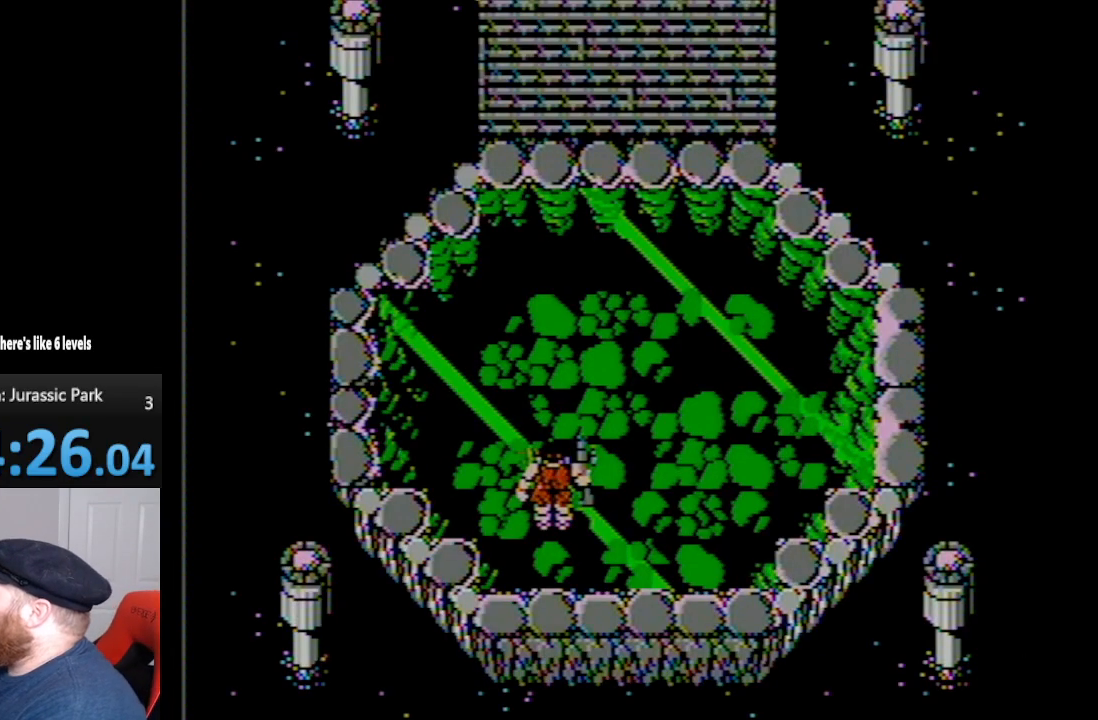
{"buttons": [], "events": [[167, "DPAD_UP", "down"], [450, "DPAD_UP", "up"]]}
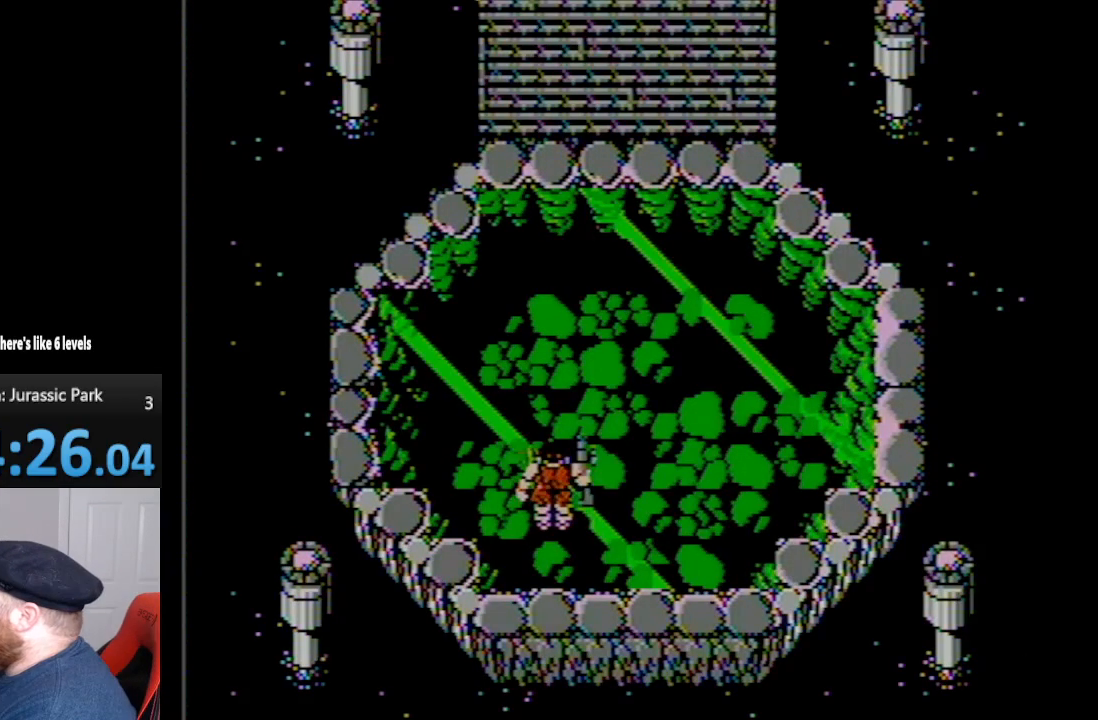
{"buttons": ["DPAD_UP"], "events": [[83, "START", "down"], [167, "START", "up"], [267, "DPAD_UP", "down"]]}
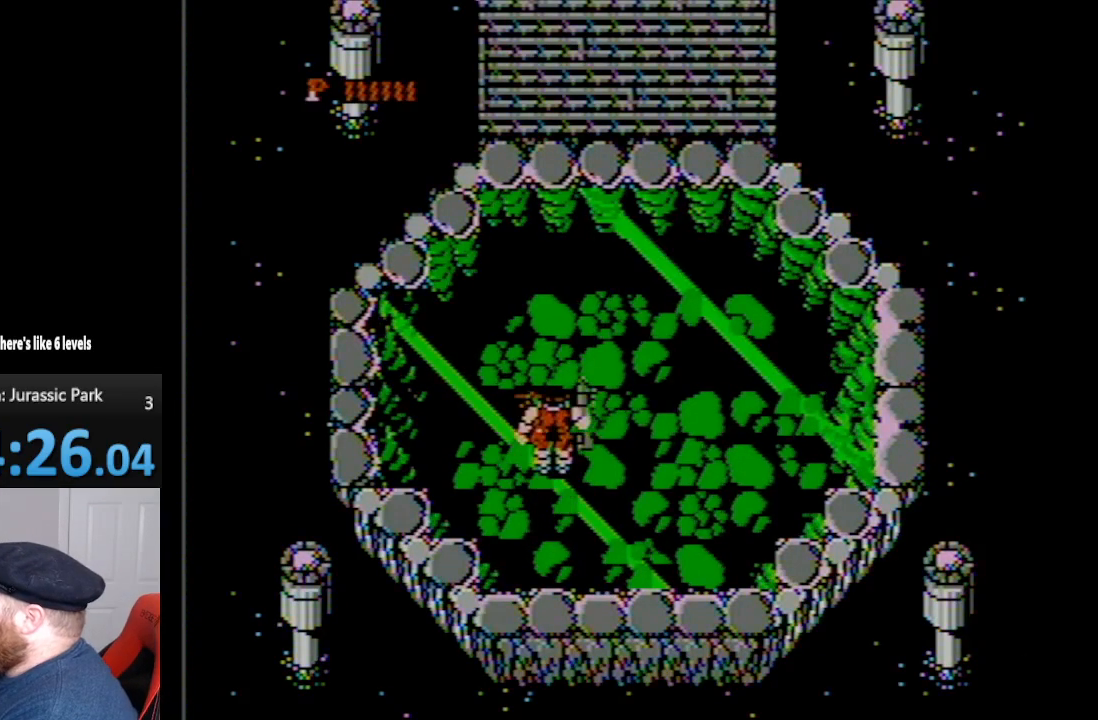
{"buttons": ["DPAD_UP", "DPAD_RIGHT"], "events": [[300, "DPAD_RIGHT", "down"]]}
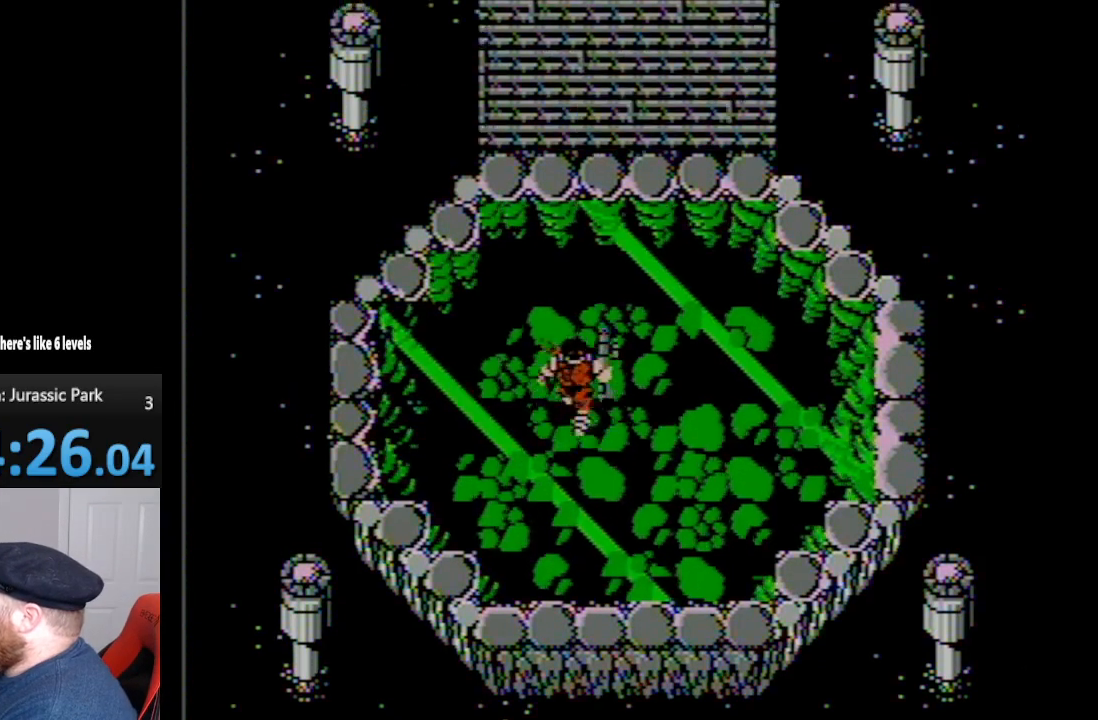
{"buttons": ["DPAD_UP"], "events": [[83, "DPAD_RIGHT", "up"], [300, "A", "down"], [367, "A", "up"]]}
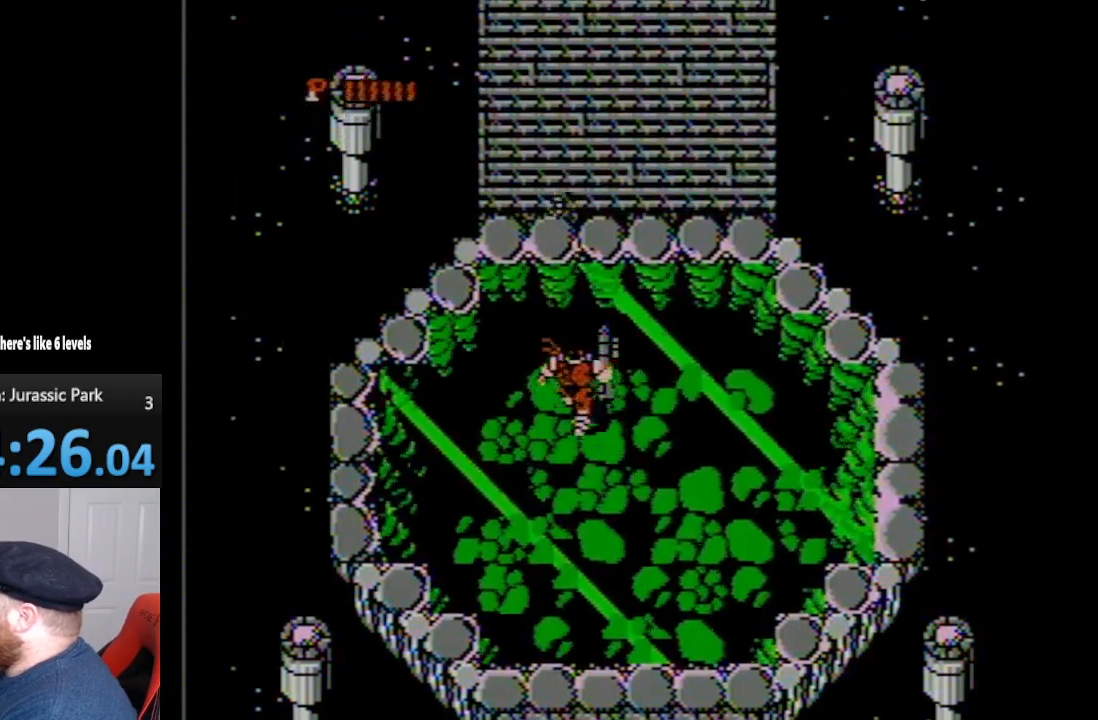
{"buttons": ["DPAD_UP"], "events": []}
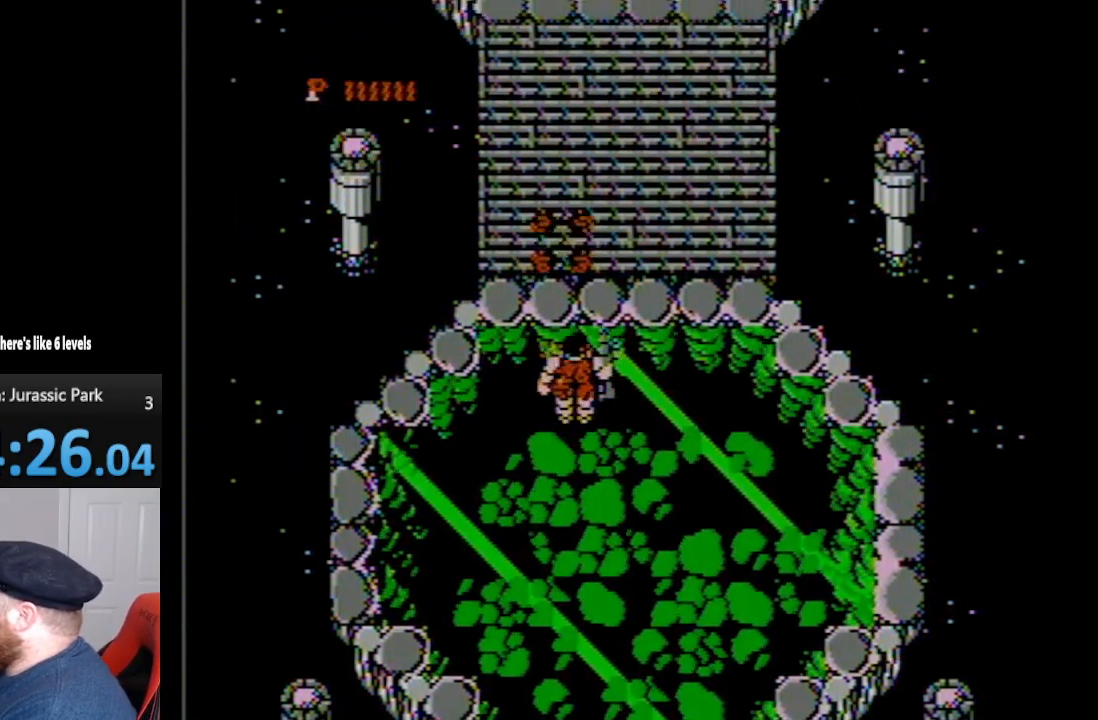
{"buttons": ["DPAD_UP", "DPAD_RIGHT"], "events": [[317, "A", "down"], [450, "A", "up"], [450, "DPAD_RIGHT", "down"]]}
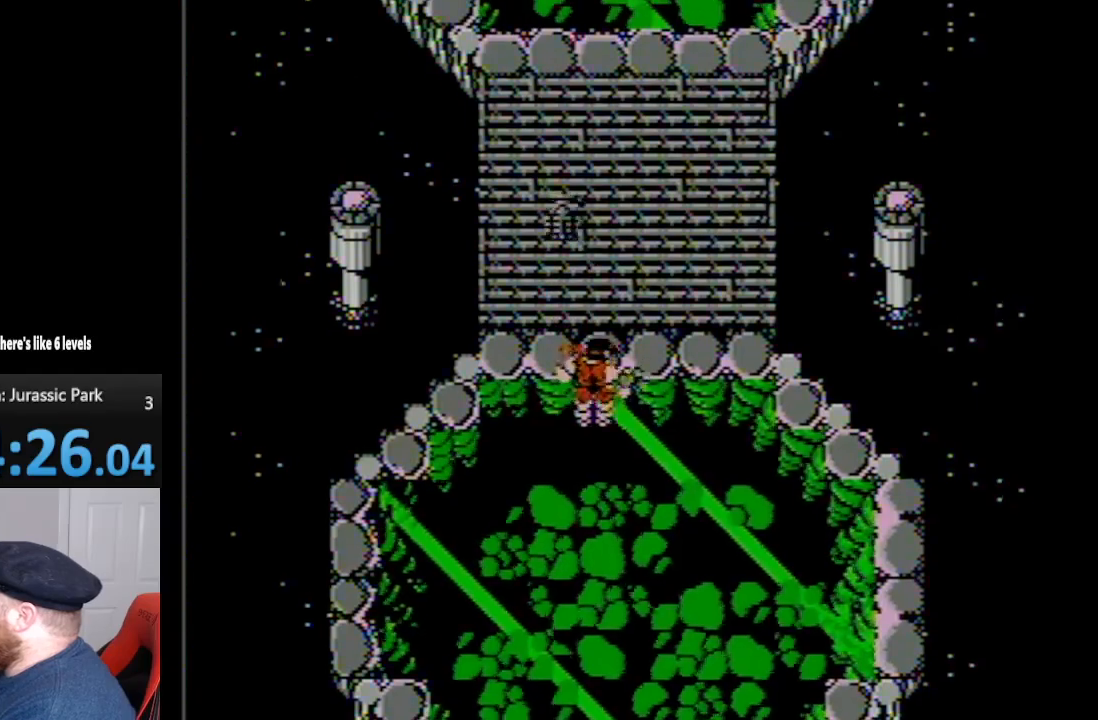
{"buttons": ["DPAD_UP"], "events": [[300, "DPAD_RIGHT", "up"]]}
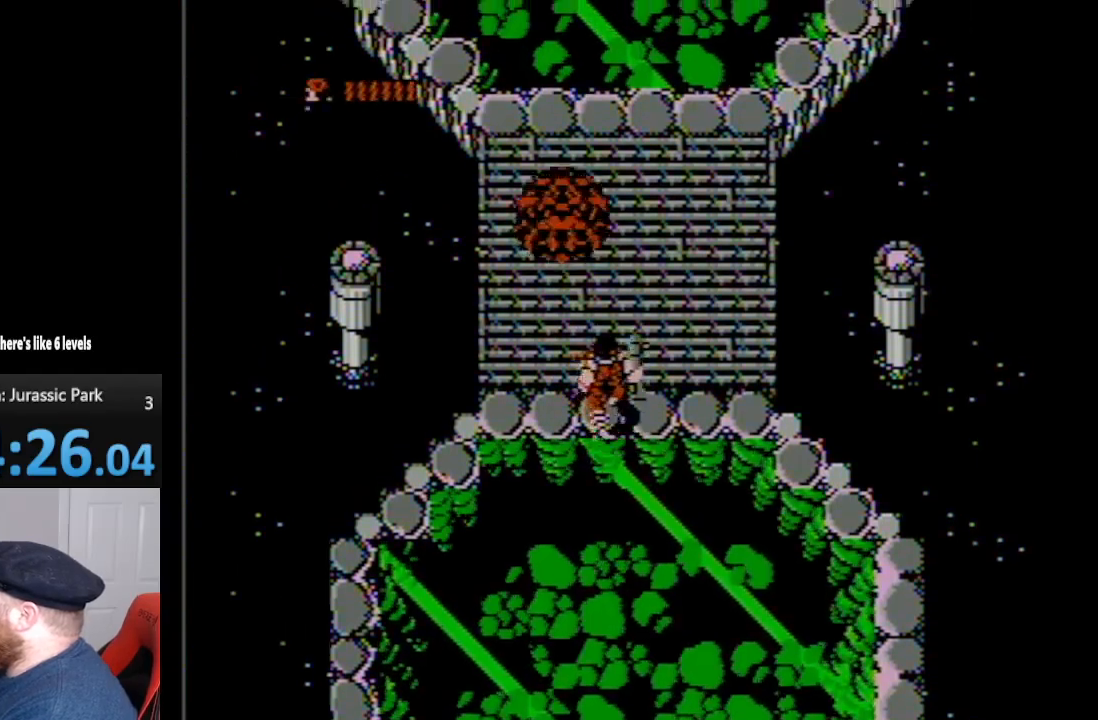
{"buttons": ["DPAD_UP"], "events": []}
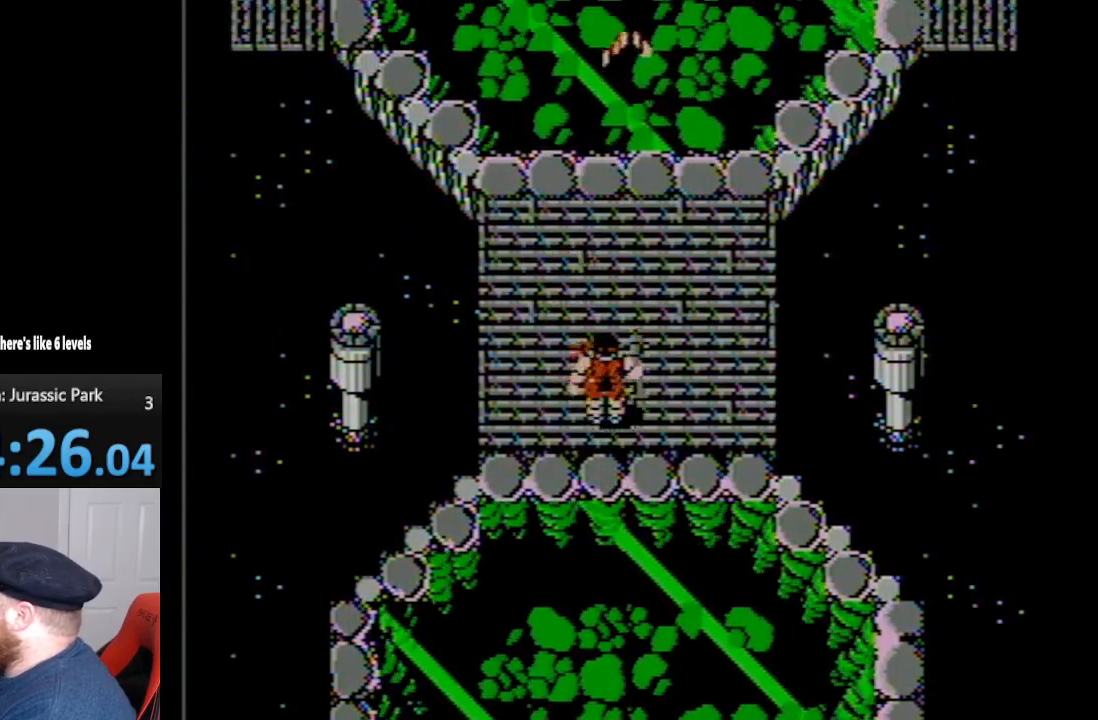
{"buttons": ["DPAD_UP"], "events": [[450, "DPAD_LEFT", "down"], [483, "DPAD_LEFT", "up"]]}
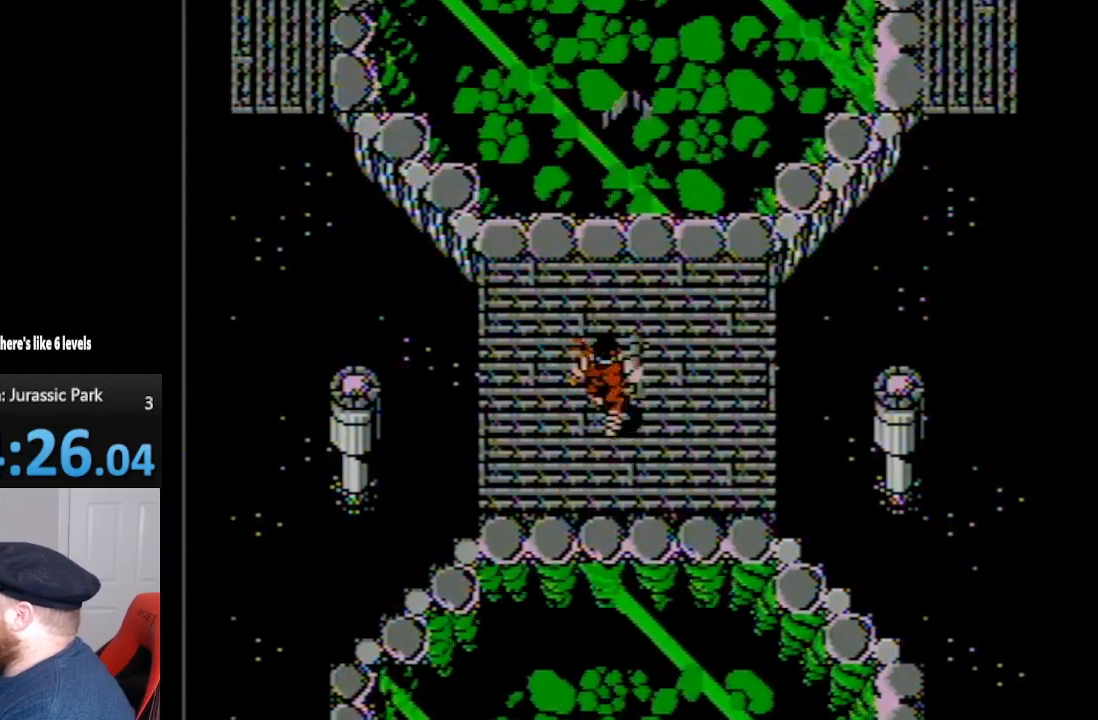
{"buttons": ["DPAD_UP"], "events": [[200, "DPAD_LEFT", "down"], [333, "DPAD_LEFT", "up"]]}
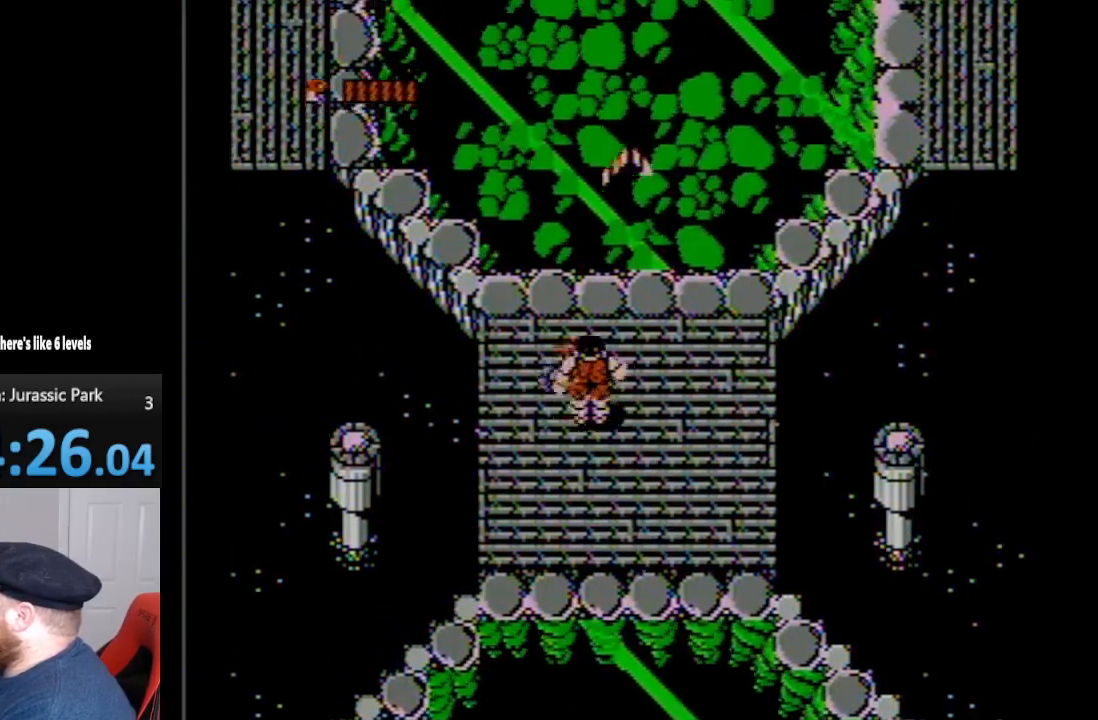
{"buttons": ["DPAD_UP"], "events": [[167, "DPAD_LEFT", "down"], [300, "DPAD_LEFT", "up"]]}
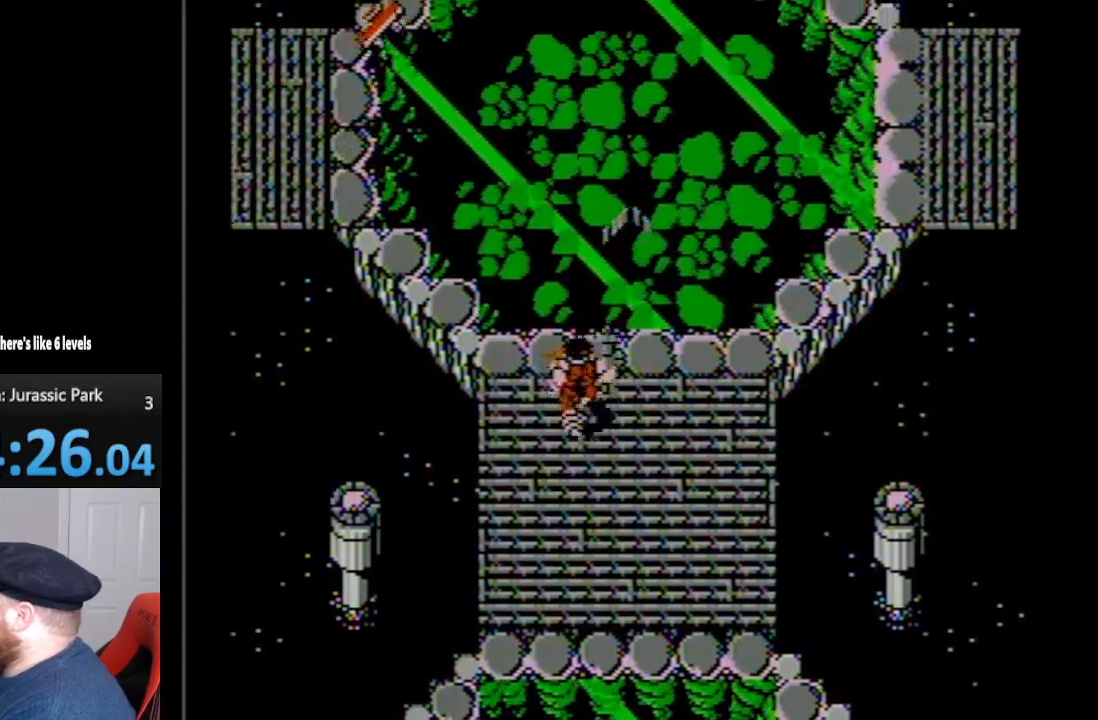
{"buttons": ["DPAD_UP"], "events": []}
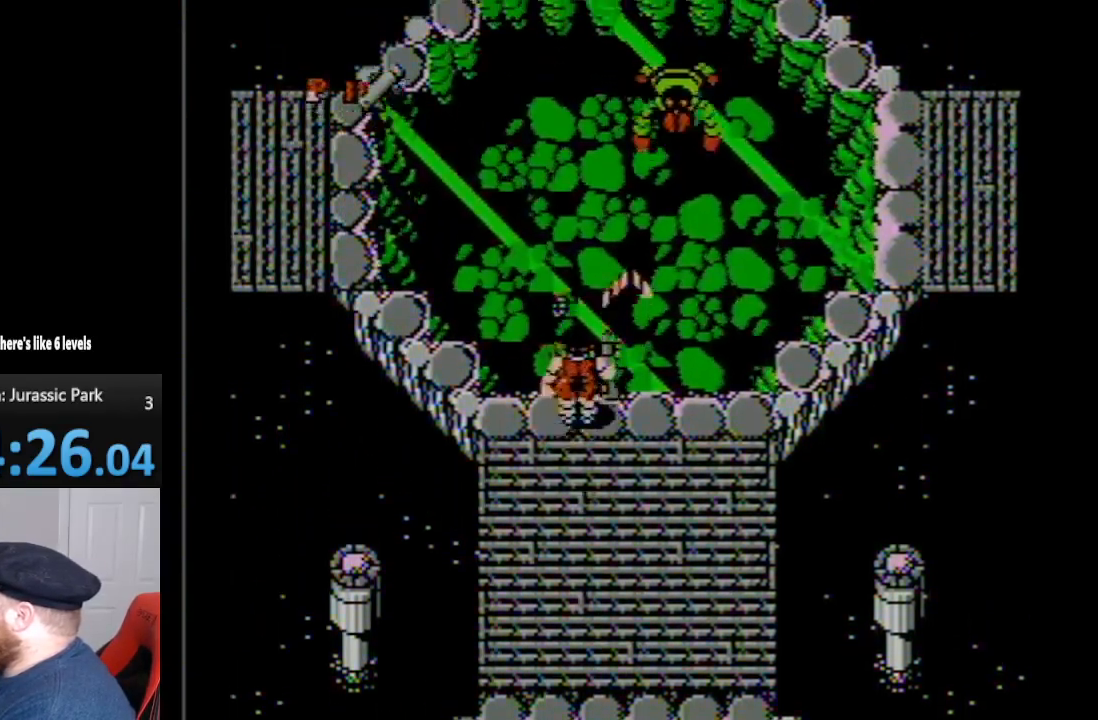
{"buttons": [], "events": [[100, "A", "down"], [367, "A", "up"], [367, "DPAD_UP", "up"]]}
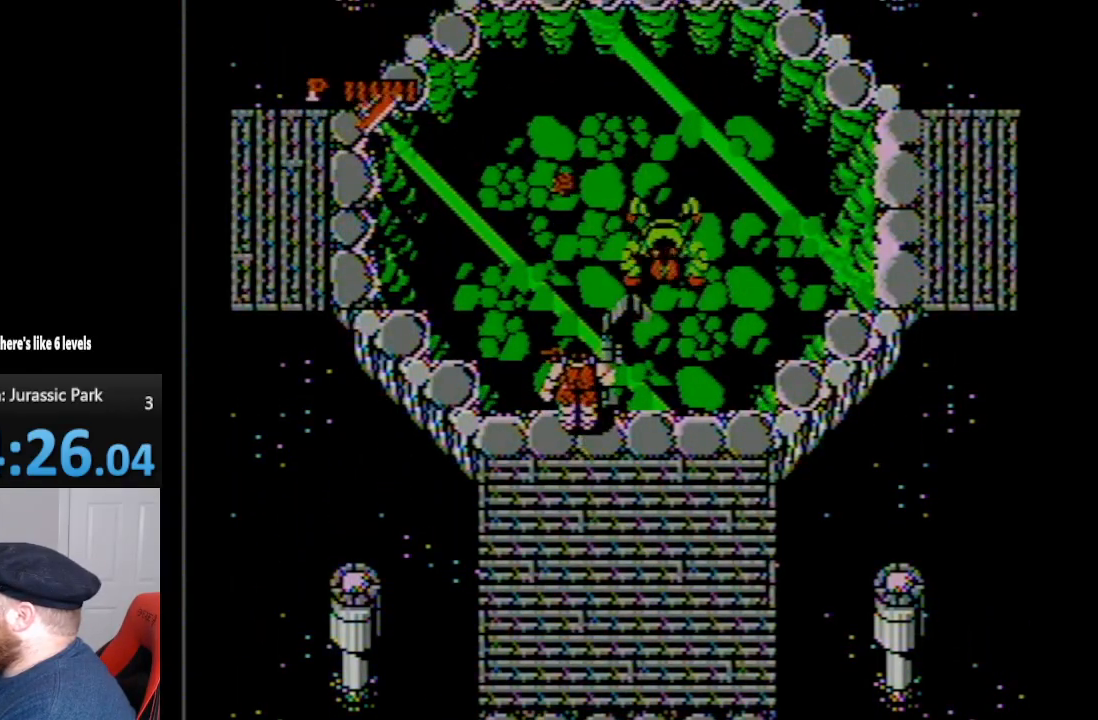
{"buttons": [], "events": []}
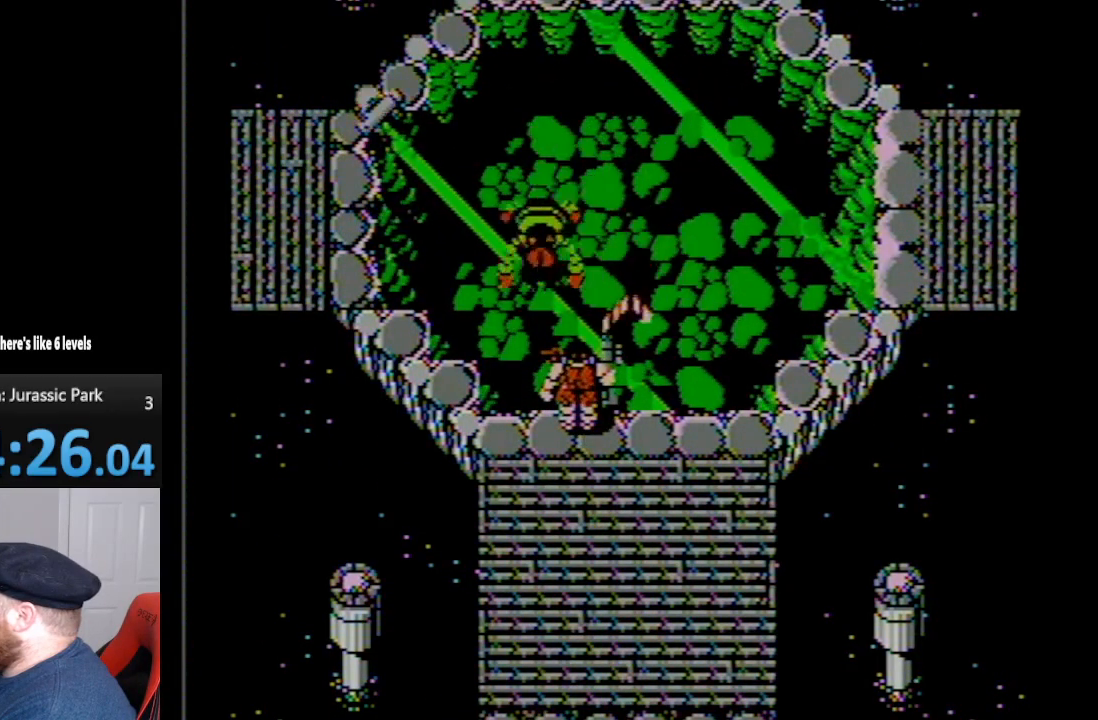
{"buttons": ["DPAD_RIGHT"], "events": [[167, "DPAD_RIGHT", "down"]]}
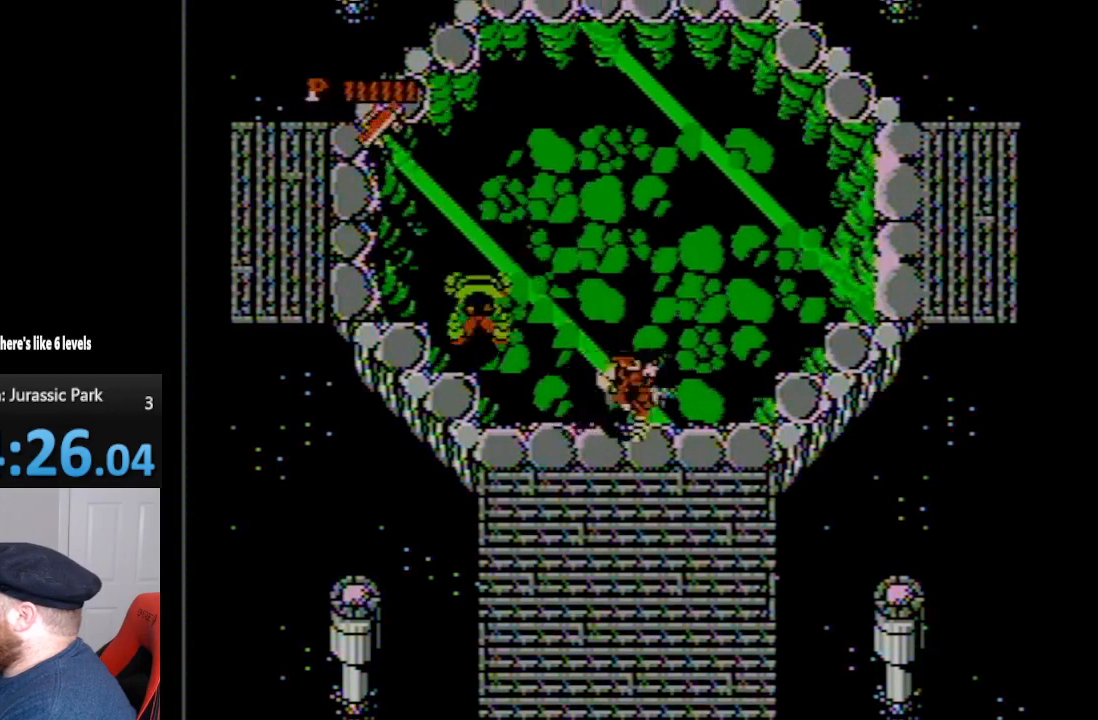
{"buttons": ["DPAD_RIGHT"], "events": []}
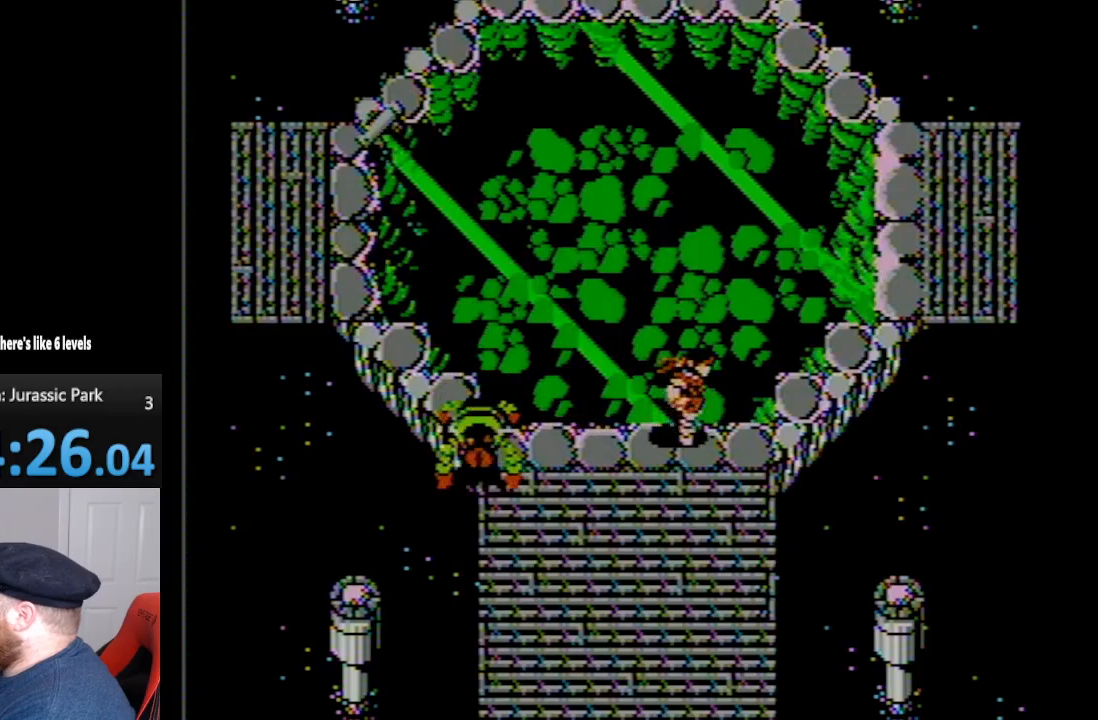
{"buttons": ["B", "DPAD_DOWN", "DPAD_LEFT"], "events": [[50, "DPAD_RIGHT", "up"], [100, "DPAD_LEFT", "down"], [200, "B", "down"], [350, "B", "up"], [450, "B", "down"], [450, "DPAD_DOWN", "down"]]}
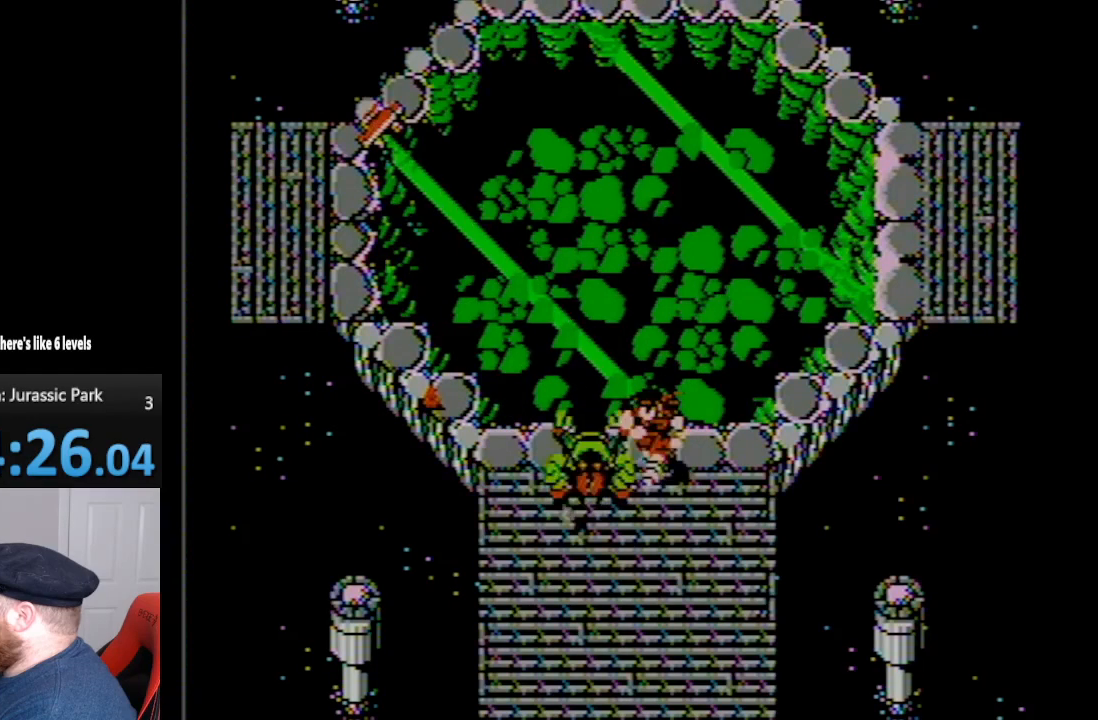
{"buttons": ["B", "DPAD_DOWN", "DPAD_LEFT"], "events": [[17, "B", "up"], [117, "B", "down"], [167, "B", "up"], [233, "B", "down"], [333, "B", "up"], [417, "B", "down"]]}
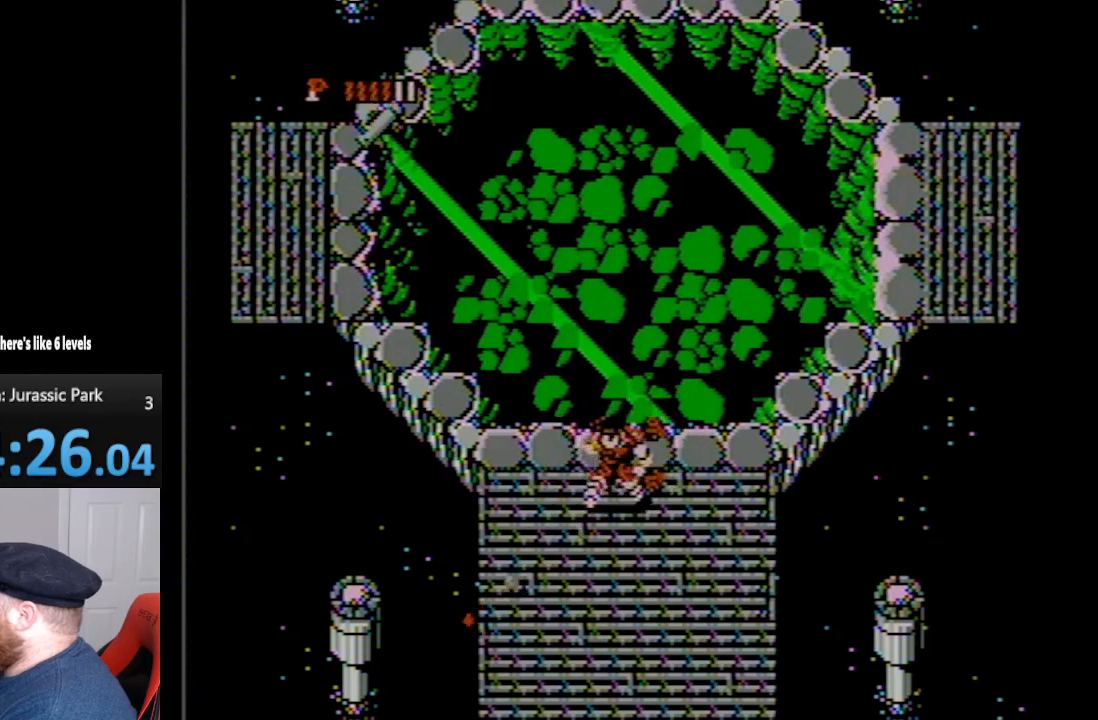
{"buttons": ["DPAD_UP"], "events": [[17, "B", "up"], [83, "B", "down"], [100, "DPAD_DOWN", "up"], [100, "DPAD_LEFT", "up"], [100, "DPAD_UP", "down"], [167, "B", "up"], [167, "DPAD_UP", "up"], [200, "DPAD_UP", "down"]]}
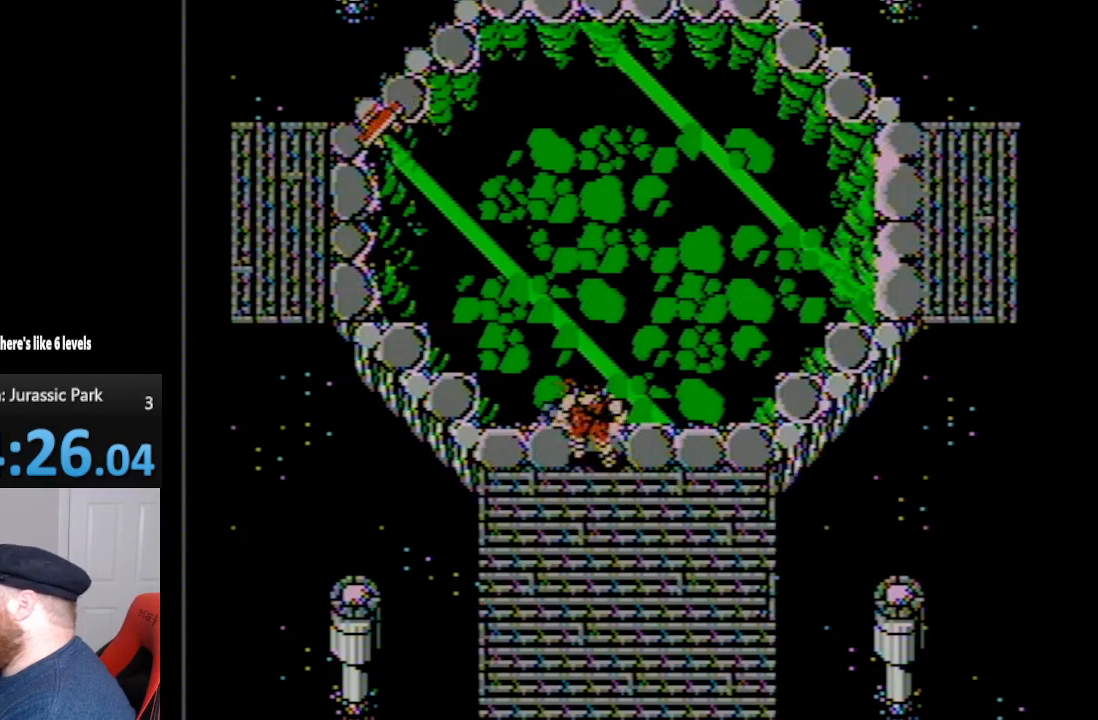
{"buttons": ["B", "DPAD_UP"], "events": [[167, "DPAD_LEFT", "down"], [267, "DPAD_LEFT", "up"], [383, "B", "down"]]}
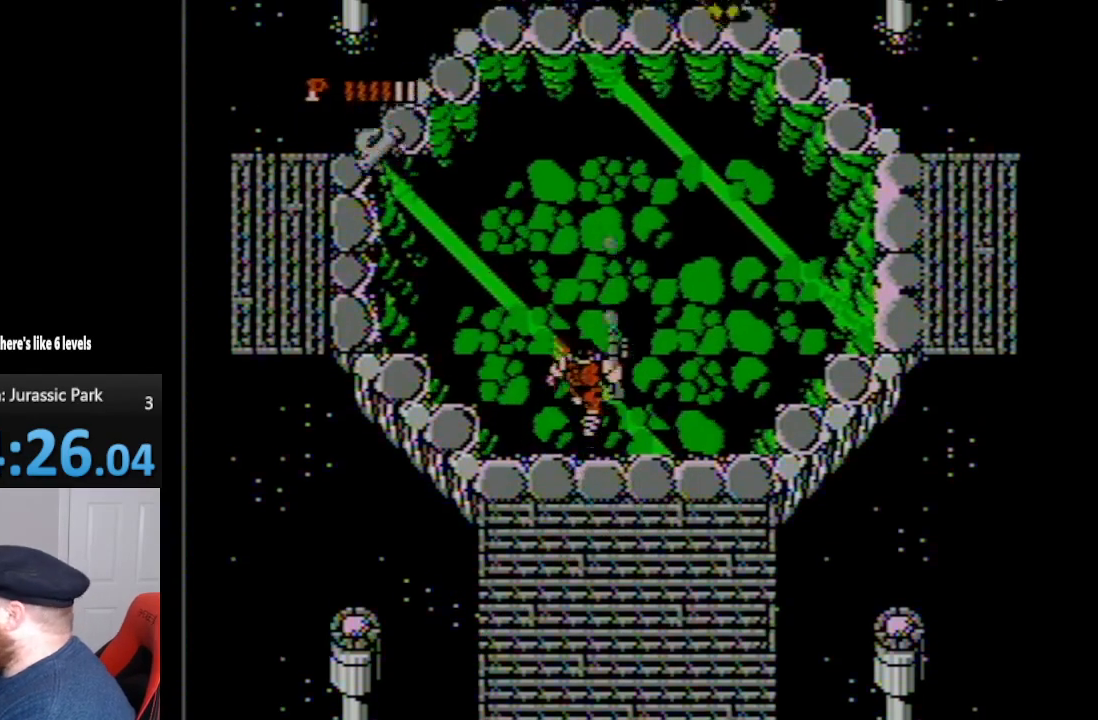
{"buttons": ["B", "DPAD_UP", "DPAD_LEFT"], "events": [[17, "B", "up"], [83, "B", "down"], [167, "B", "up"], [233, "DPAD_LEFT", "down"], [333, "B", "down"], [367, "B", "up"], [483, "B", "down"]]}
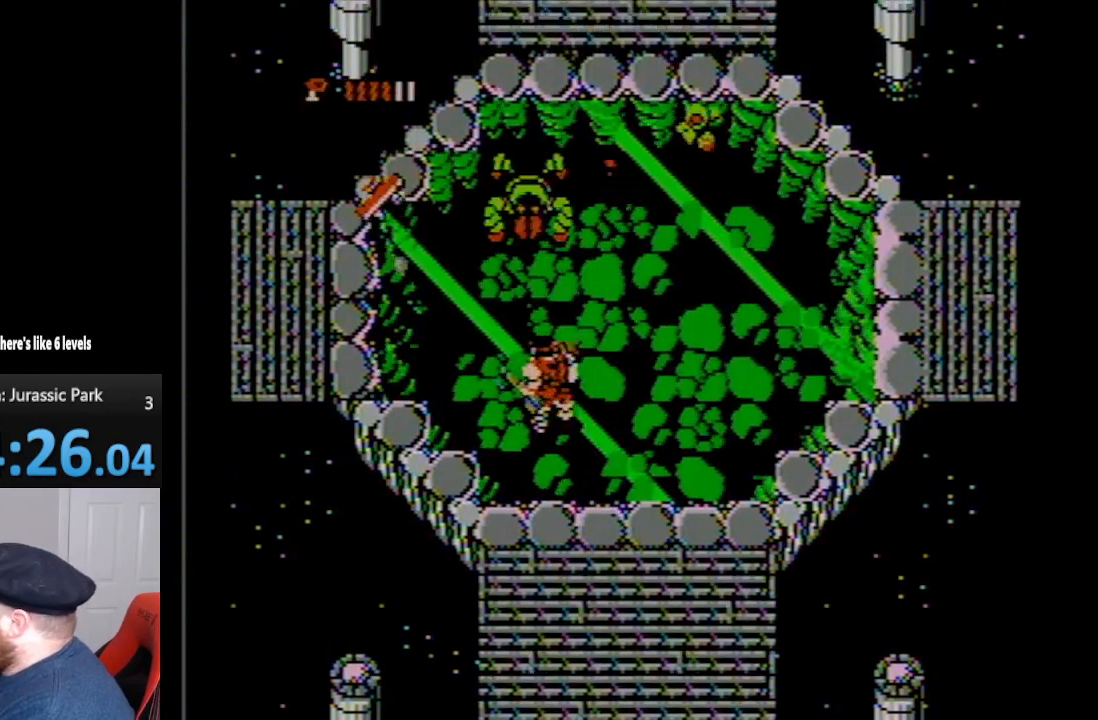
{"buttons": ["B", "DPAD_UP", "DPAD_RIGHT"], "events": [[83, "B", "up"], [200, "B", "down"], [233, "B", "up"], [417, "DPAD_LEFT", "up"], [417, "DPAD_RIGHT", "down"], [450, "B", "down"]]}
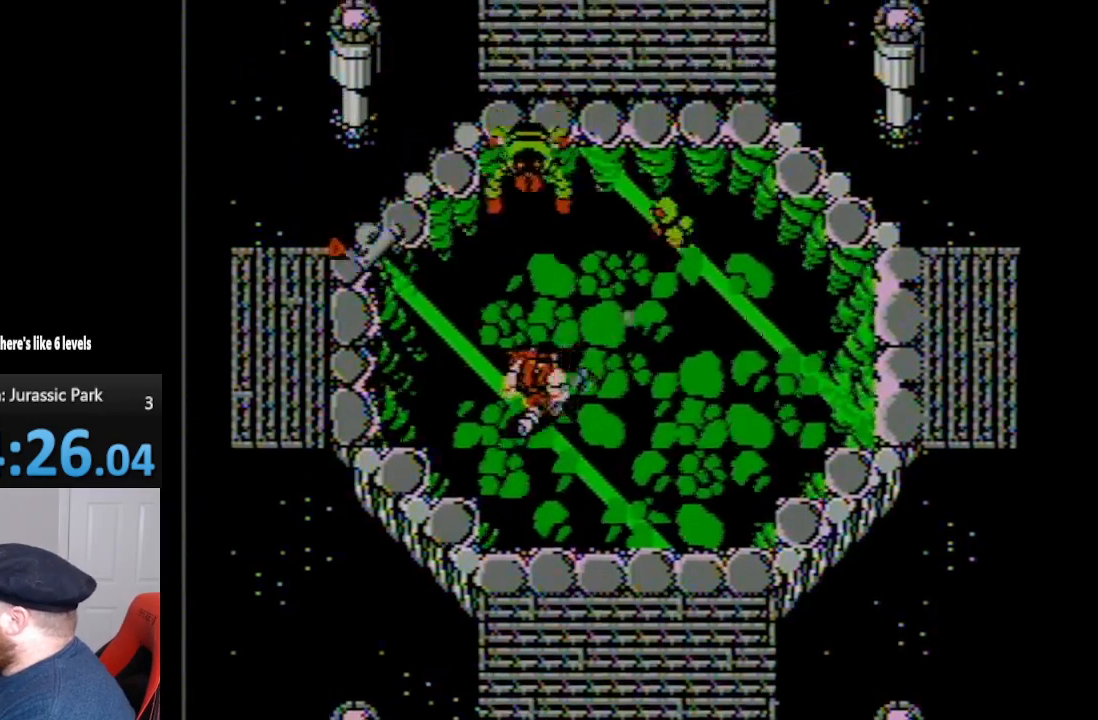
{"buttons": ["DPAD_UP", "DPAD_RIGHT"], "events": [[83, "B", "up"], [167, "B", "down"], [267, "B", "up"], [333, "B", "down"], [417, "B", "up"]]}
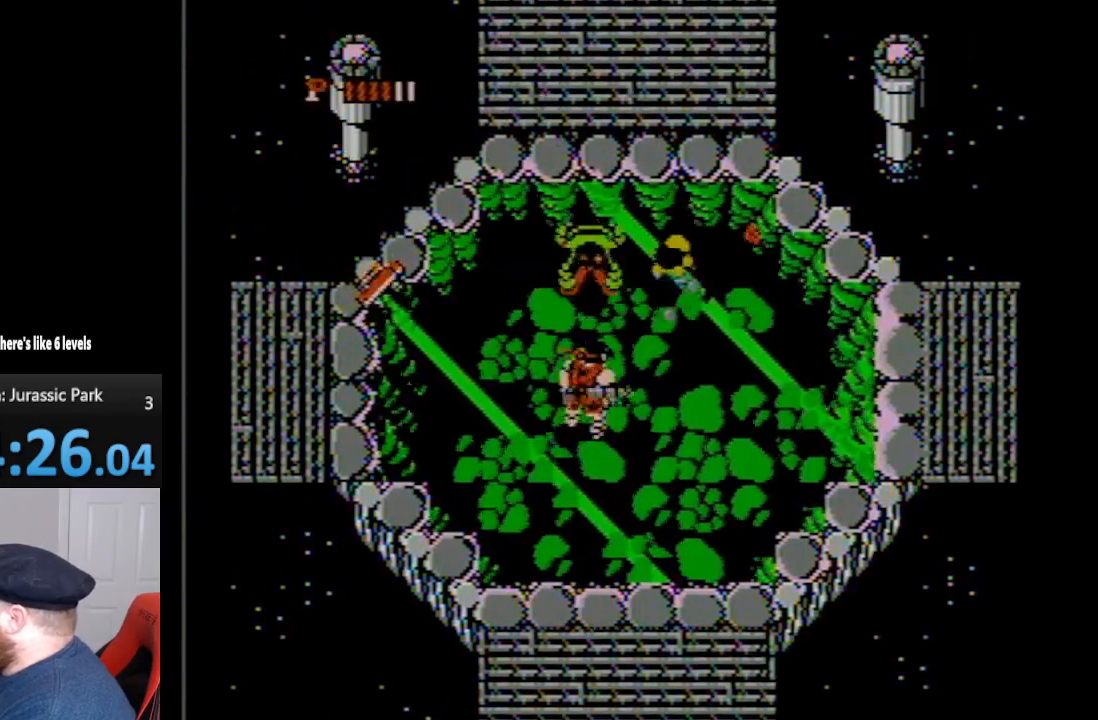
{"buttons": ["DPAD_UP"], "events": [[17, "B", "down"], [50, "DPAD_UP", "up"], [100, "B", "up"], [167, "B", "down"], [267, "B", "up"], [267, "DPAD_UP", "down"], [300, "DPAD_RIGHT", "up"], [367, "B", "down"], [483, "B", "up"]]}
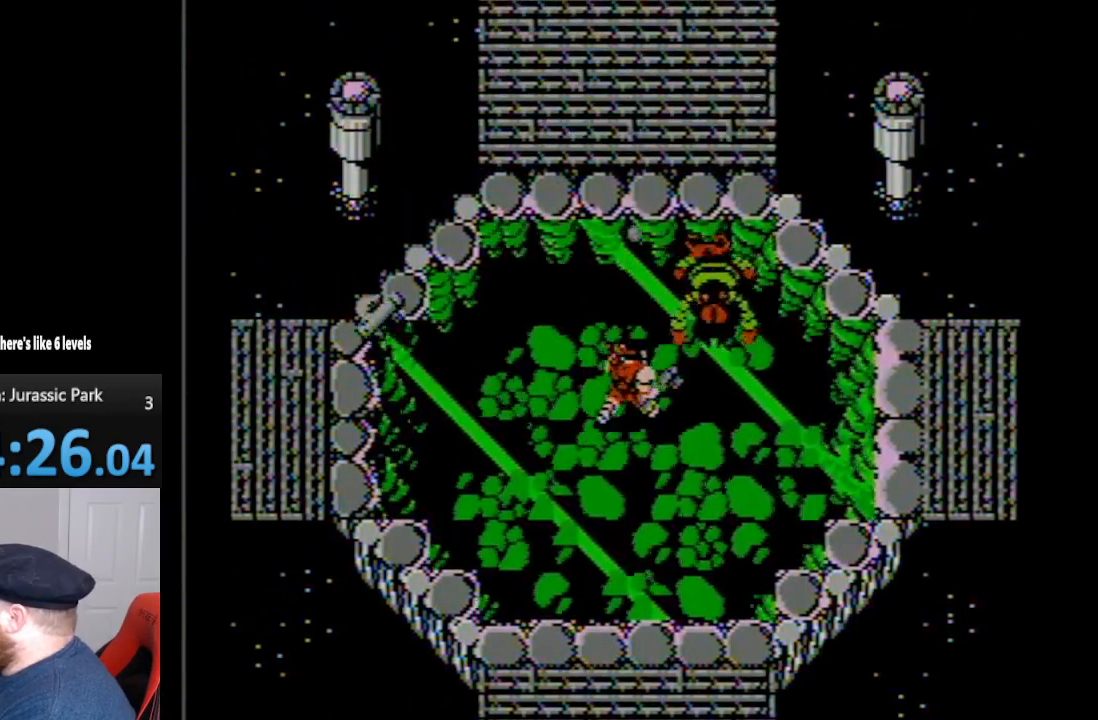
{"buttons": ["B", "DPAD_UP", "DPAD_RIGHT"], "events": [[17, "DPAD_RIGHT", "down"], [50, "B", "down"], [100, "B", "up"], [167, "B", "down"], [233, "B", "up"], [333, "B", "down"], [400, "B", "up"], [483, "B", "down"]]}
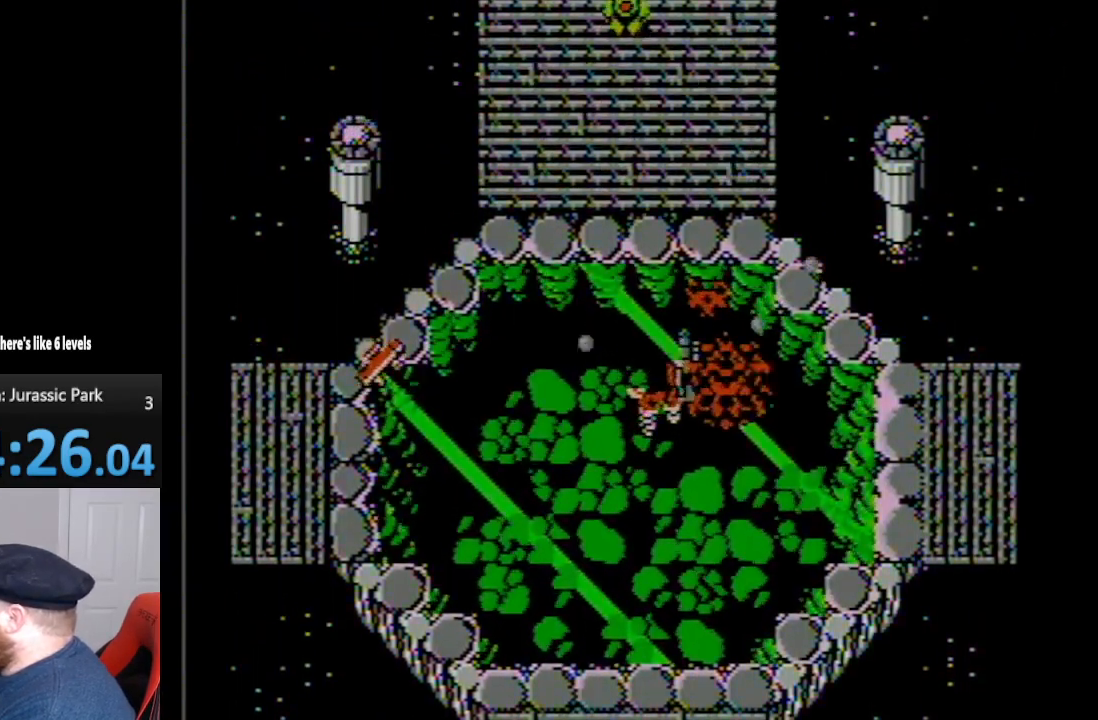
{"buttons": ["DPAD_LEFT"], "events": [[50, "B", "up"], [50, "DPAD_RIGHT", "up"], [117, "B", "down"], [117, "DPAD_LEFT", "down"], [200, "B", "up"], [417, "DPAD_UP", "up"]]}
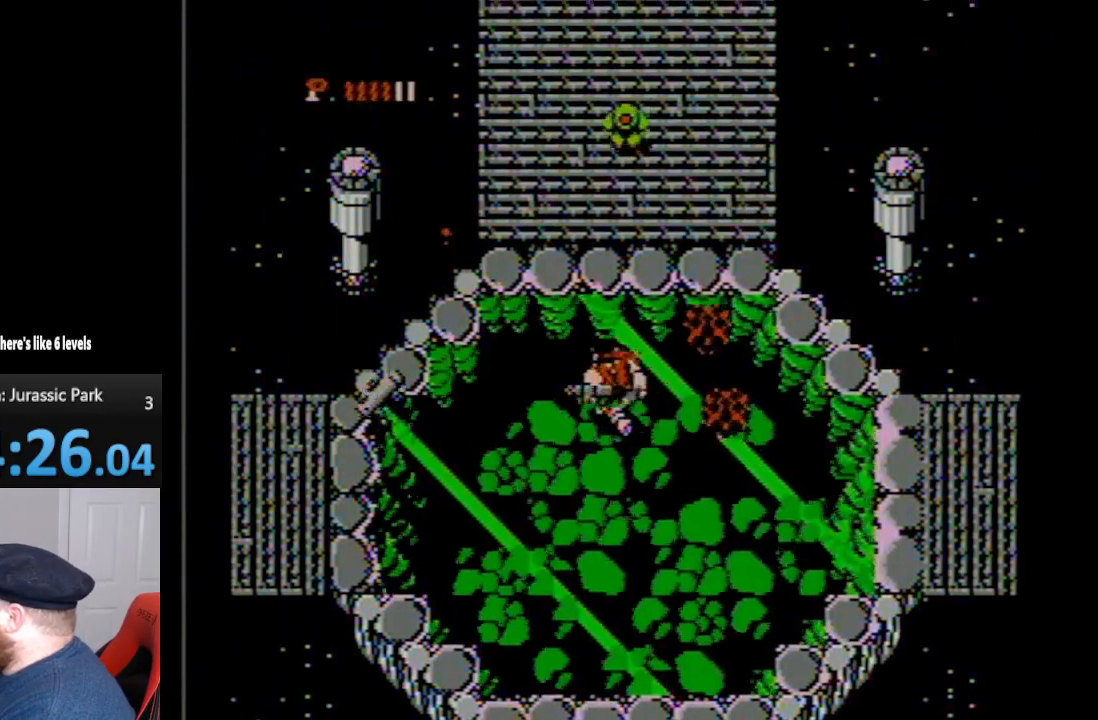
{"buttons": ["B"], "events": [[133, "DPAD_UP", "down"], [167, "DPAD_LEFT", "up"], [300, "B", "down"], [383, "B", "up"], [450, "B", "down"], [450, "DPAD_UP", "up"]]}
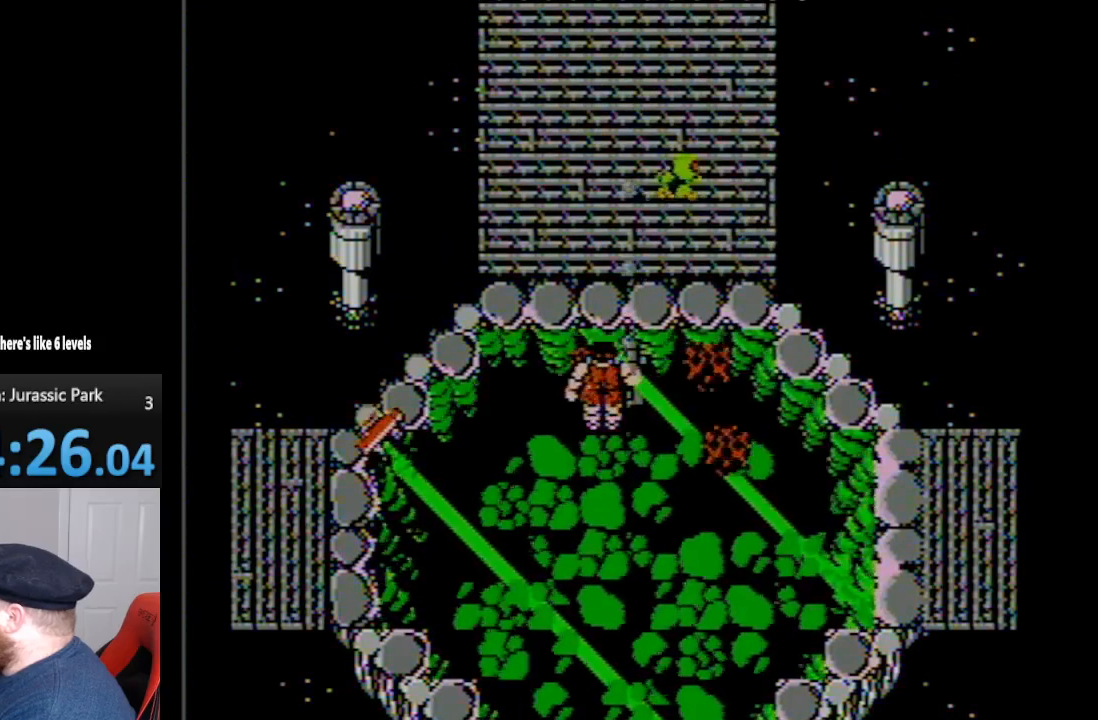
{"buttons": ["DPAD_UP", "DPAD_RIGHT"], "events": [[83, "B", "up"], [133, "B", "down"], [233, "B", "up"], [333, "B", "down"], [333, "DPAD_RIGHT", "down"], [383, "B", "up"], [383, "DPAD_UP", "down"]]}